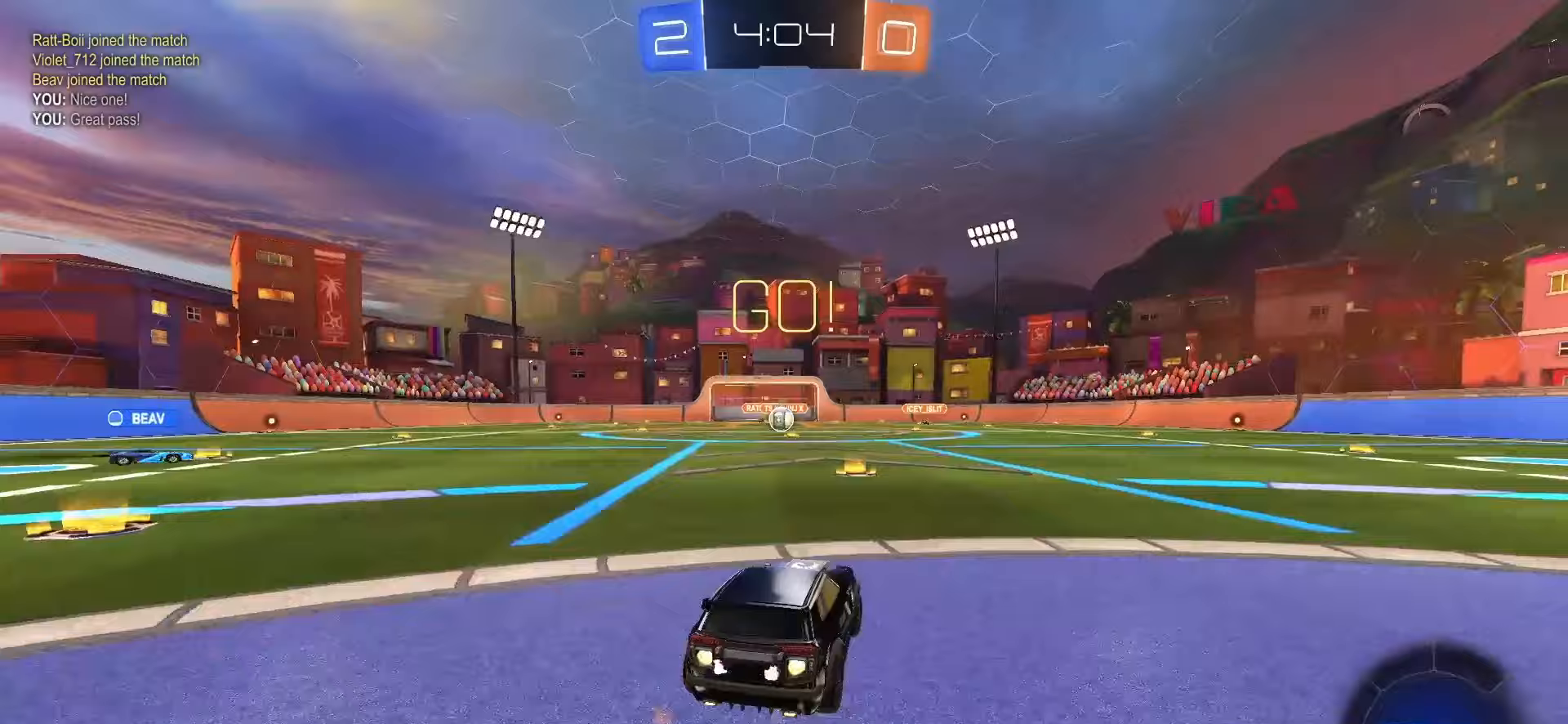
Gameplay with a controller (PlayStation layout); each line is a JSON object with the inputs held at the frame after it. "events" lists button and stick changes between this image and that frame as [ms after this image, input, new state], when the widget could be followed in between. Not read: L3 R3 SELECT.
{"buttons": ["L1"], "left_stick": "down-left", "right_stick": "center", "events": [[33, "left_stick", "up-left"], [50, "CROSS", "up"], [100, "CROSS", "down"], [150, "L1", "down"], [167, "left_stick", "down"], [183, "SQUARE", "up"], [200, "CROSS", "up"], [283, "R2", "up"], [400, "left_stick", "down-left"]]}
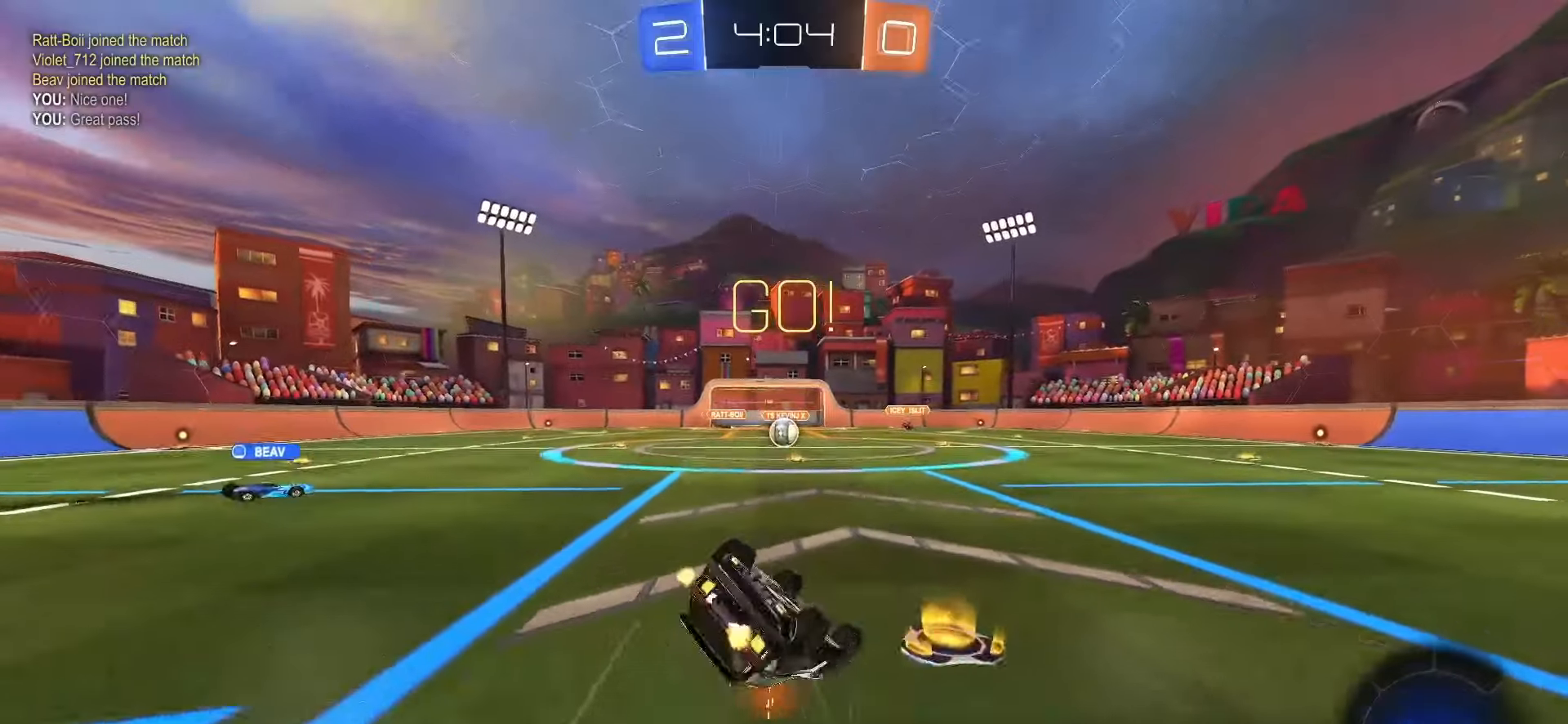
{"buttons": [], "left_stick": "center", "right_stick": "center", "events": [[350, "left_stick", "center"], [433, "L1", "up"]]}
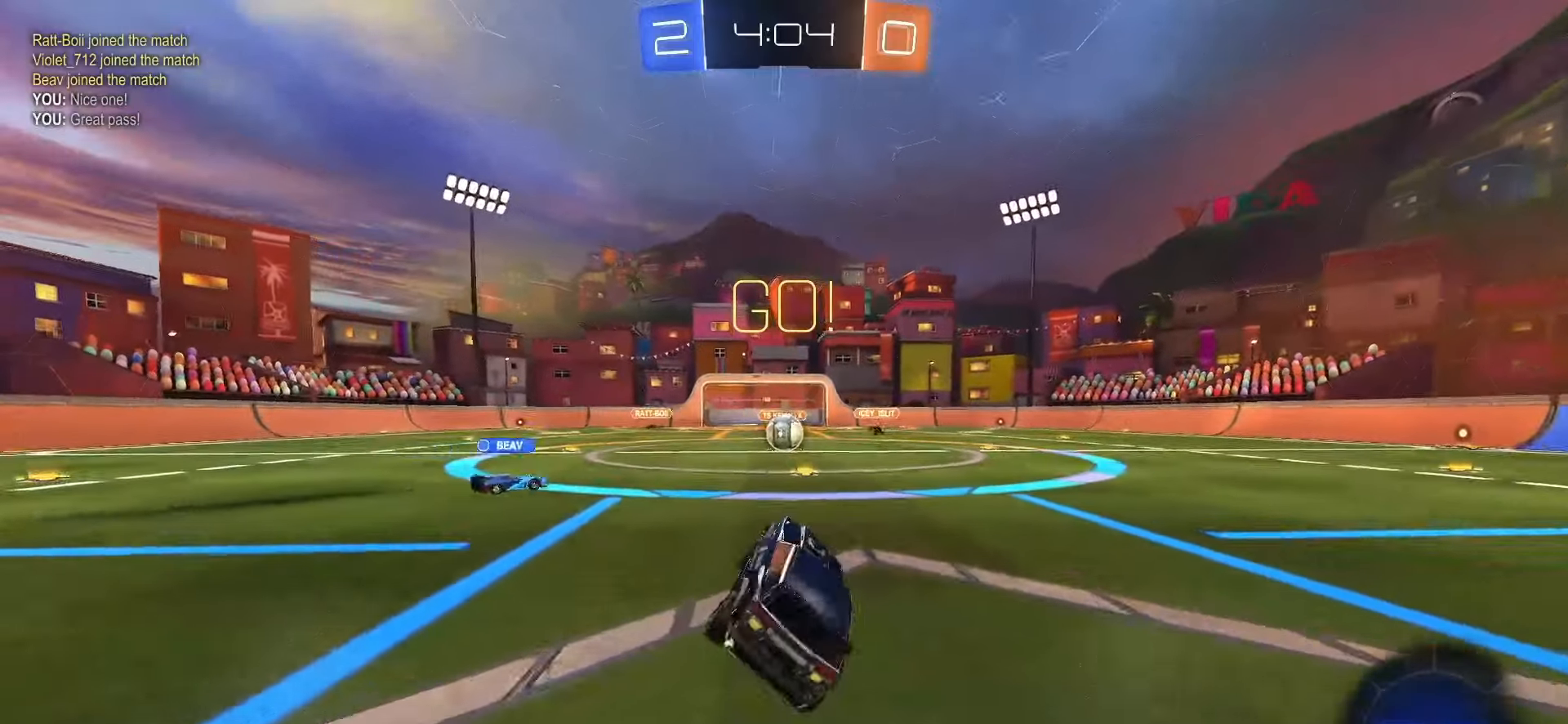
{"buttons": [], "left_stick": "center", "right_stick": "center", "events": [[133, "left_stick", "right"], [200, "left_stick", "center"]]}
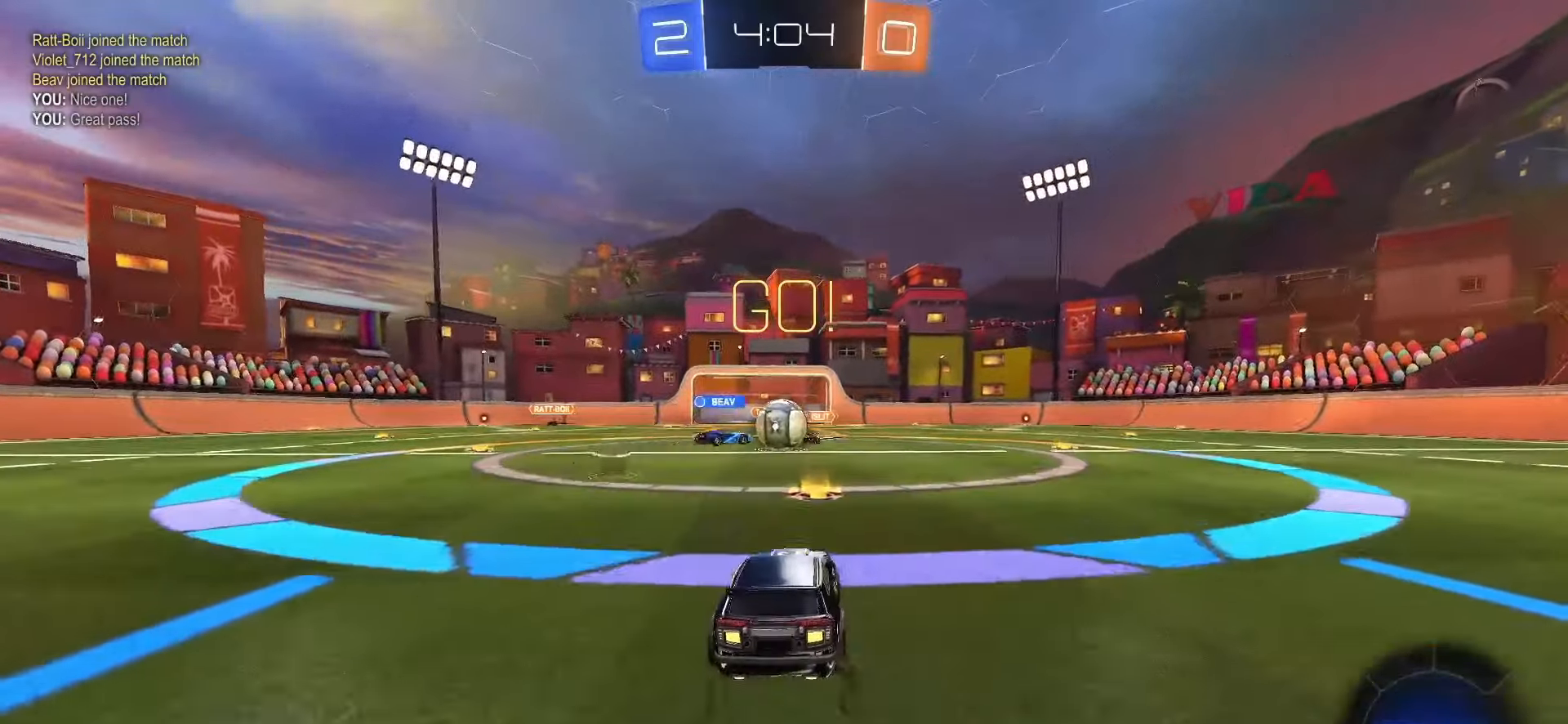
{"buttons": ["SQUARE", "R2"], "left_stick": "right", "right_stick": "center", "events": [[183, "R2", "down"], [233, "left_stick", "right"], [433, "SQUARE", "down"]]}
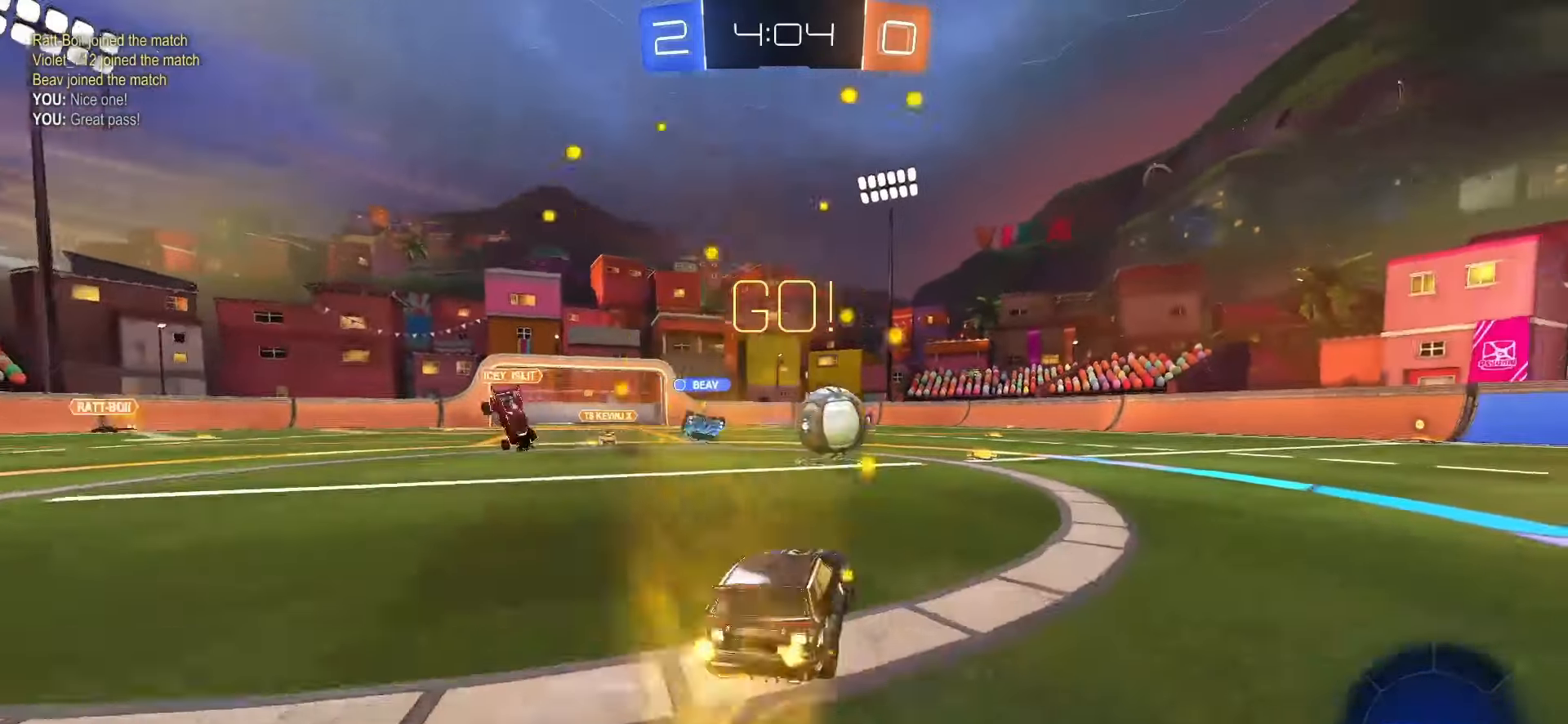
{"buttons": ["SQUARE", "R2"], "left_stick": "center", "right_stick": "center", "events": [[117, "left_stick", "center"], [283, "left_stick", "up-right"], [383, "left_stick", "center"]]}
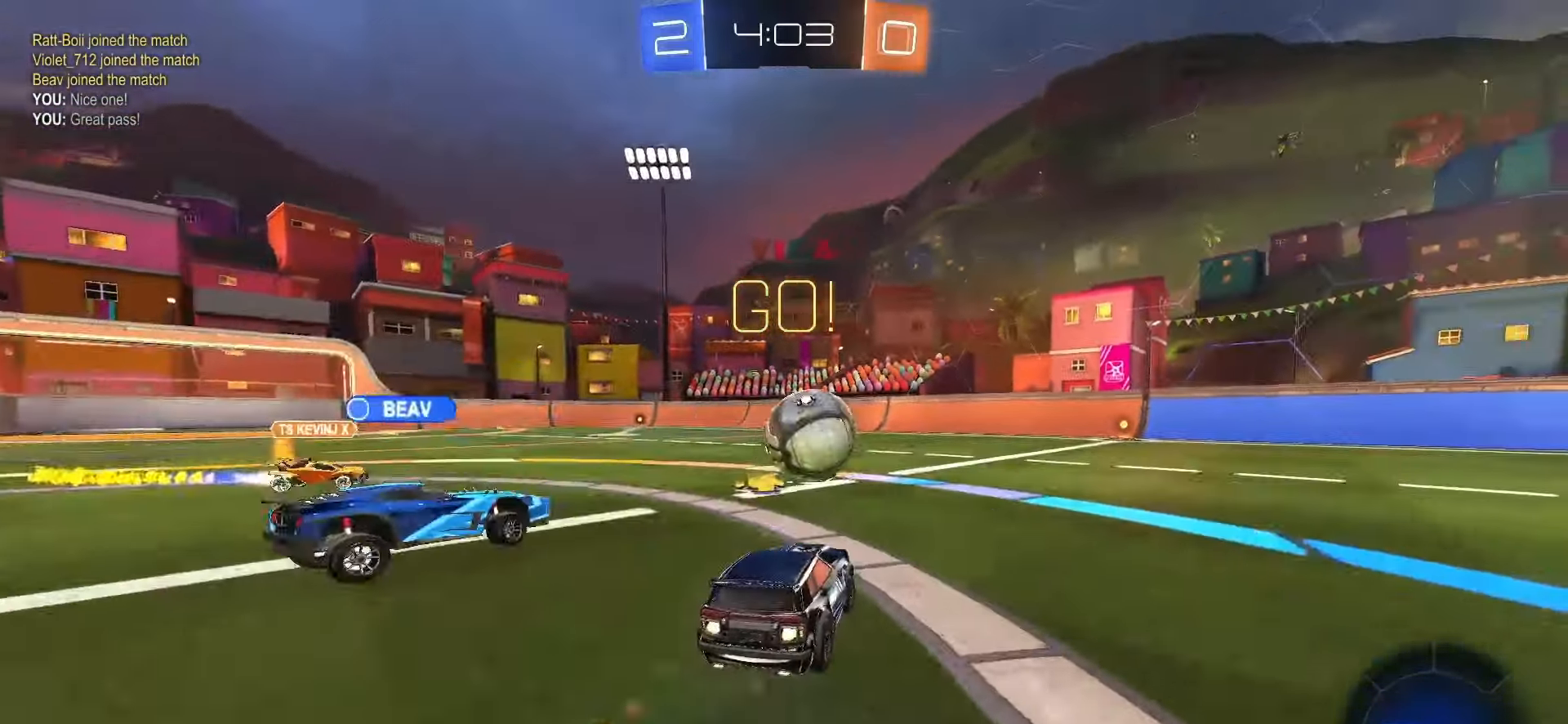
{"buttons": ["SQUARE", "R2"], "left_stick": "center", "right_stick": "center", "events": [[167, "left_stick", "right"], [283, "SQUARE", "up"], [367, "SQUARE", "down"], [367, "left_stick", "center"]]}
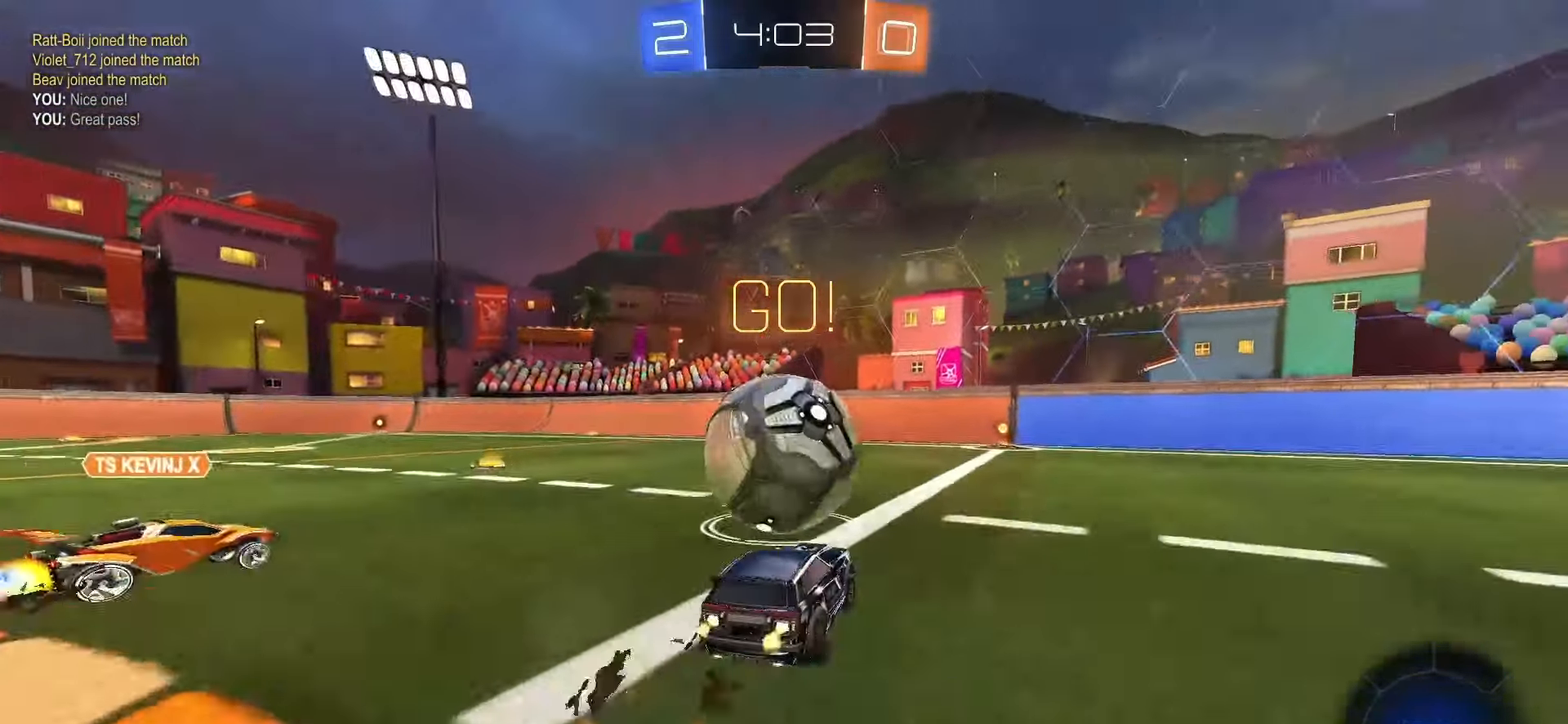
{"buttons": ["TRIANGLE", "R2"], "left_stick": "center", "right_stick": "center", "events": [[83, "left_stick", "right"], [117, "TRIANGLE", "down"], [200, "TRIANGLE", "up"], [217, "left_stick", "center"], [400, "SQUARE", "up"], [483, "TRIANGLE", "down"]]}
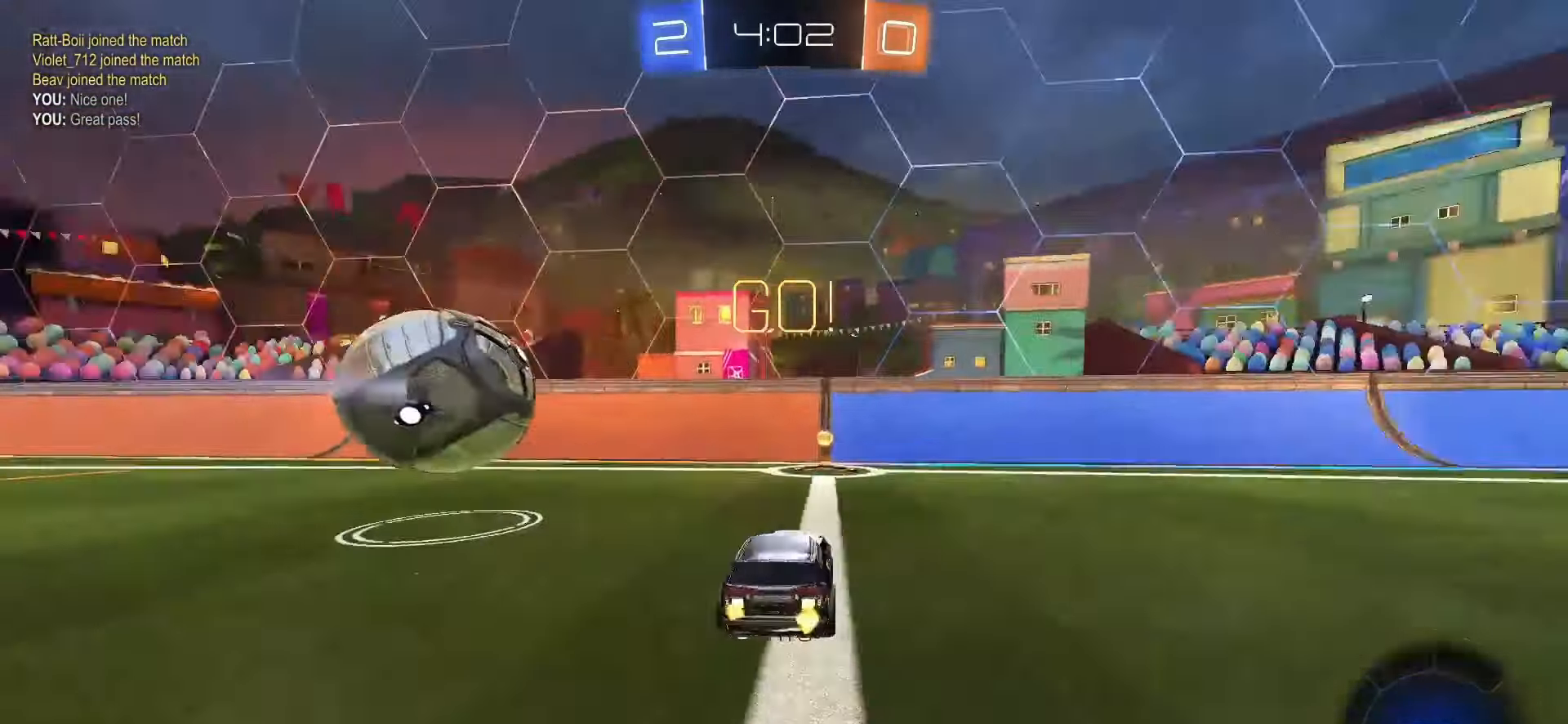
{"buttons": ["L1", "R2"], "left_stick": "left", "right_stick": "center", "events": [[100, "TRIANGLE", "up"], [117, "L1", "down"], [217, "left_stick", "left"], [400, "L1", "up"], [483, "L1", "down"]]}
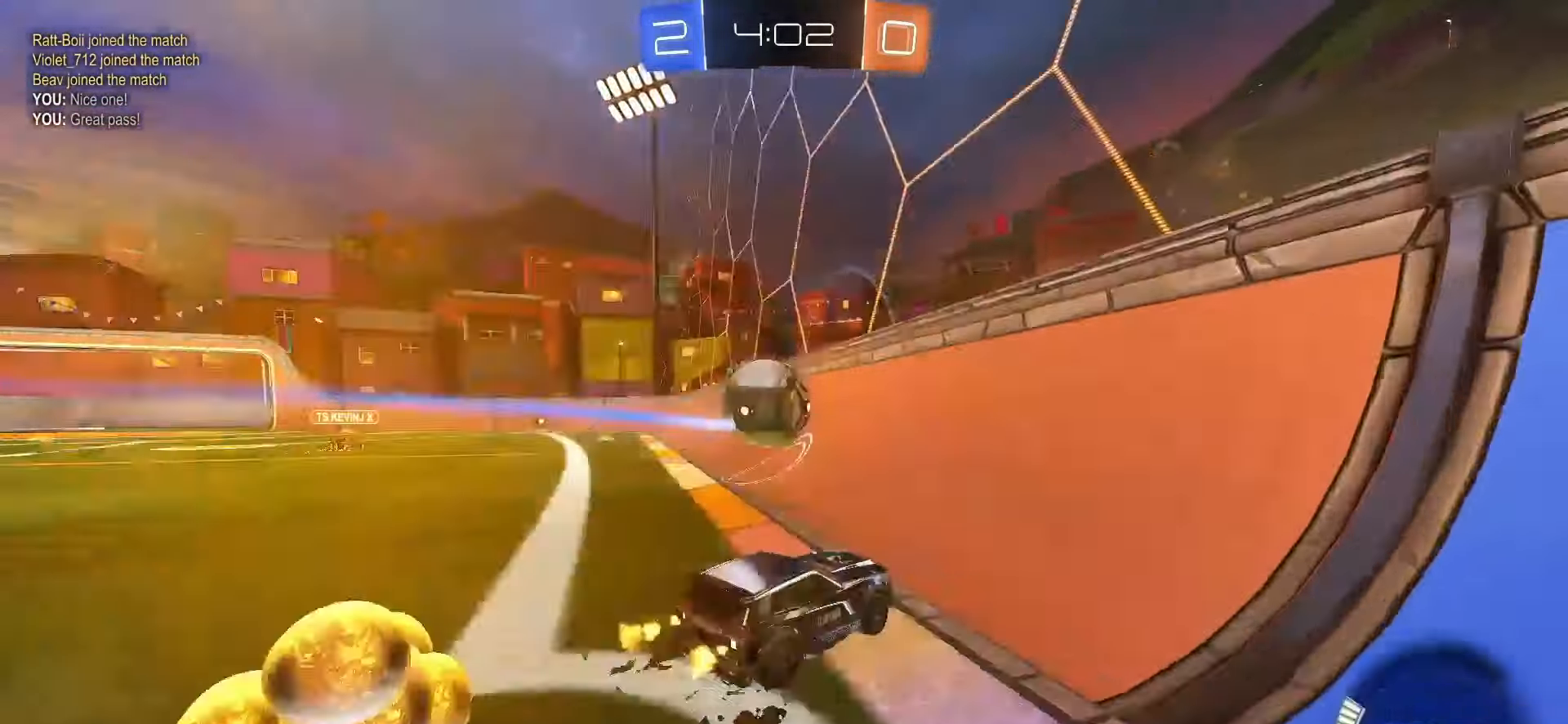
{"buttons": ["R2"], "left_stick": "center", "right_stick": "center", "events": [[67, "L1", "up"], [150, "left_stick", "center"], [317, "L2", "down"], [450, "L2", "up"]]}
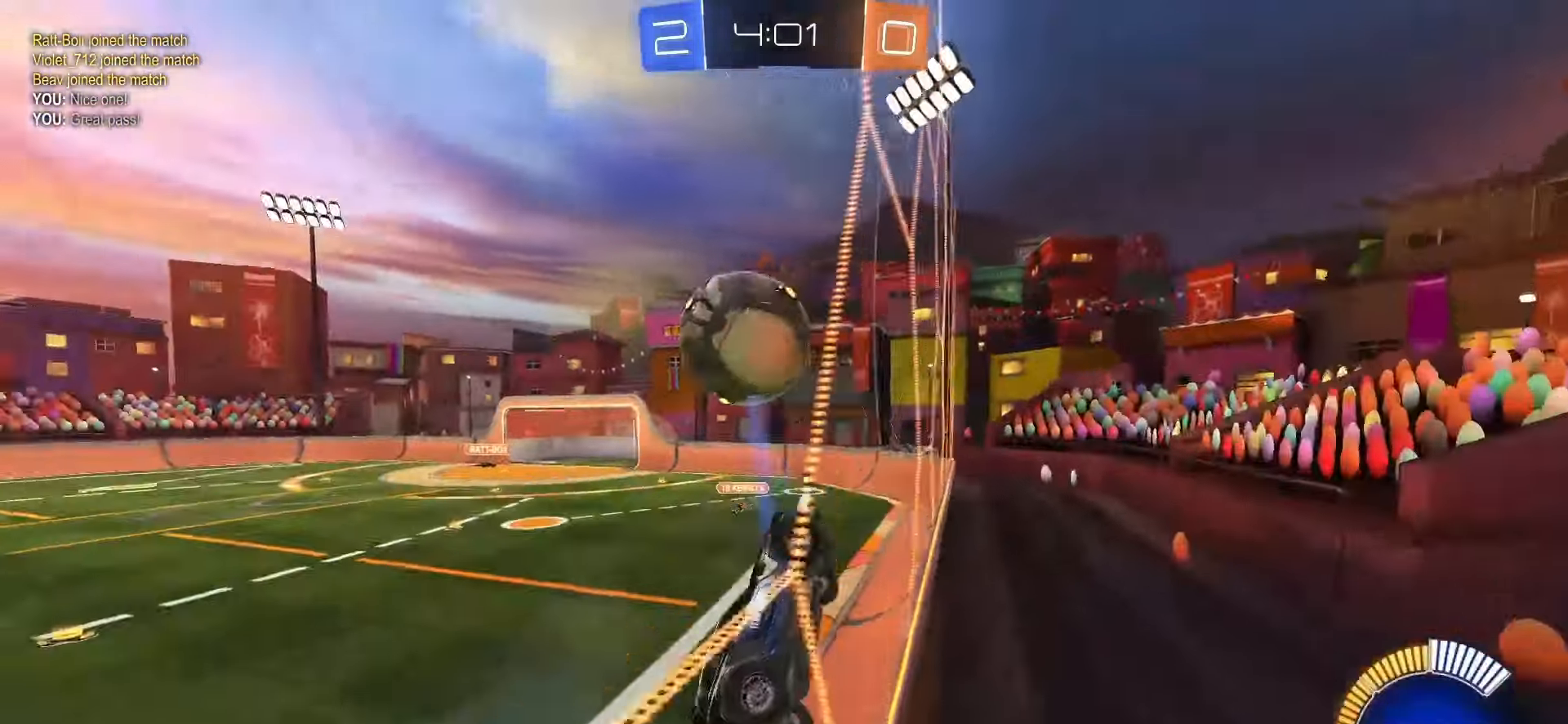
{"buttons": ["L1"], "left_stick": "down-right", "right_stick": "center", "events": [[200, "R2", "up"], [217, "left_stick", "down-right"], [250, "CROSS", "down"], [250, "R2", "down"], [250, "SQUARE", "down"], [333, "R2", "up"], [333, "SQUARE", "up"], [350, "CROSS", "up"], [383, "L1", "down"]]}
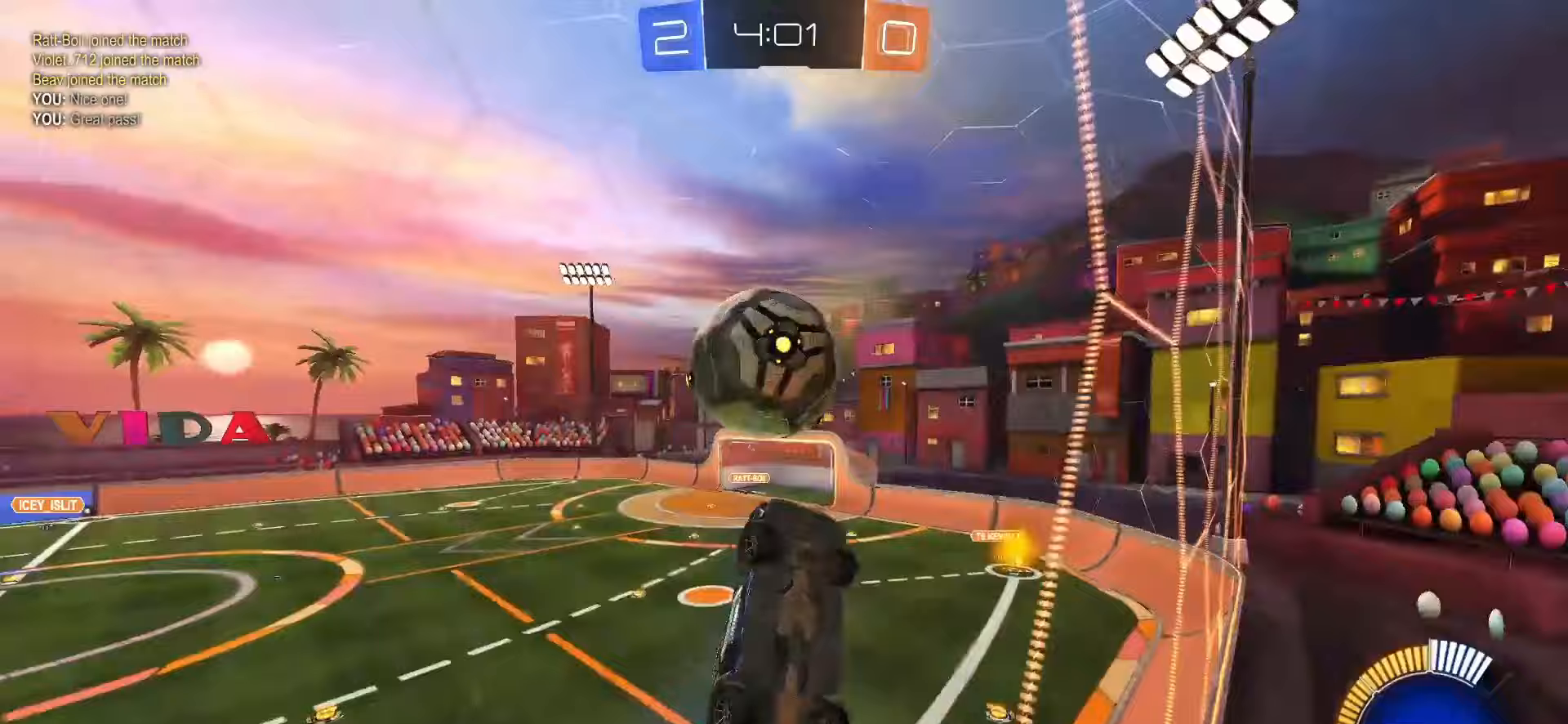
{"buttons": ["CROSS", "SQUARE", "R2"], "left_stick": "down-left", "right_stick": "center", "events": [[33, "R2", "down"], [83, "SQUARE", "down"], [217, "left_stick", "down-left"], [300, "L1", "up"], [300, "SQUARE", "up"], [300, "left_stick", "up-left"], [417, "CROSS", "down"], [417, "SQUARE", "down"], [500, "left_stick", "down-left"]]}
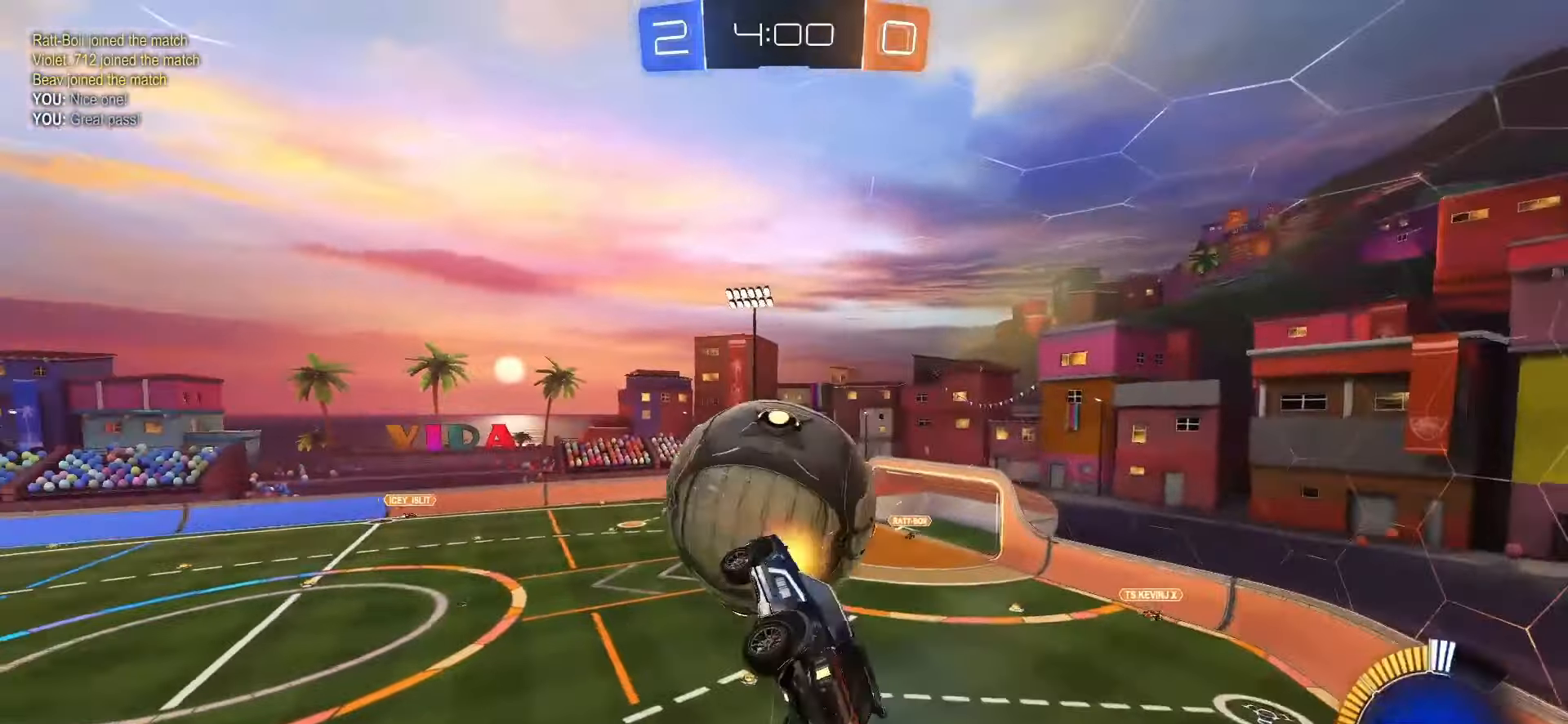
{"buttons": ["L1"], "left_stick": "down-right", "right_stick": "center", "events": [[17, "left_stick", "down"], [50, "L1", "down"], [50, "R2", "up"], [117, "CROSS", "up"], [333, "left_stick", "down-right"], [450, "SQUARE", "up"]]}
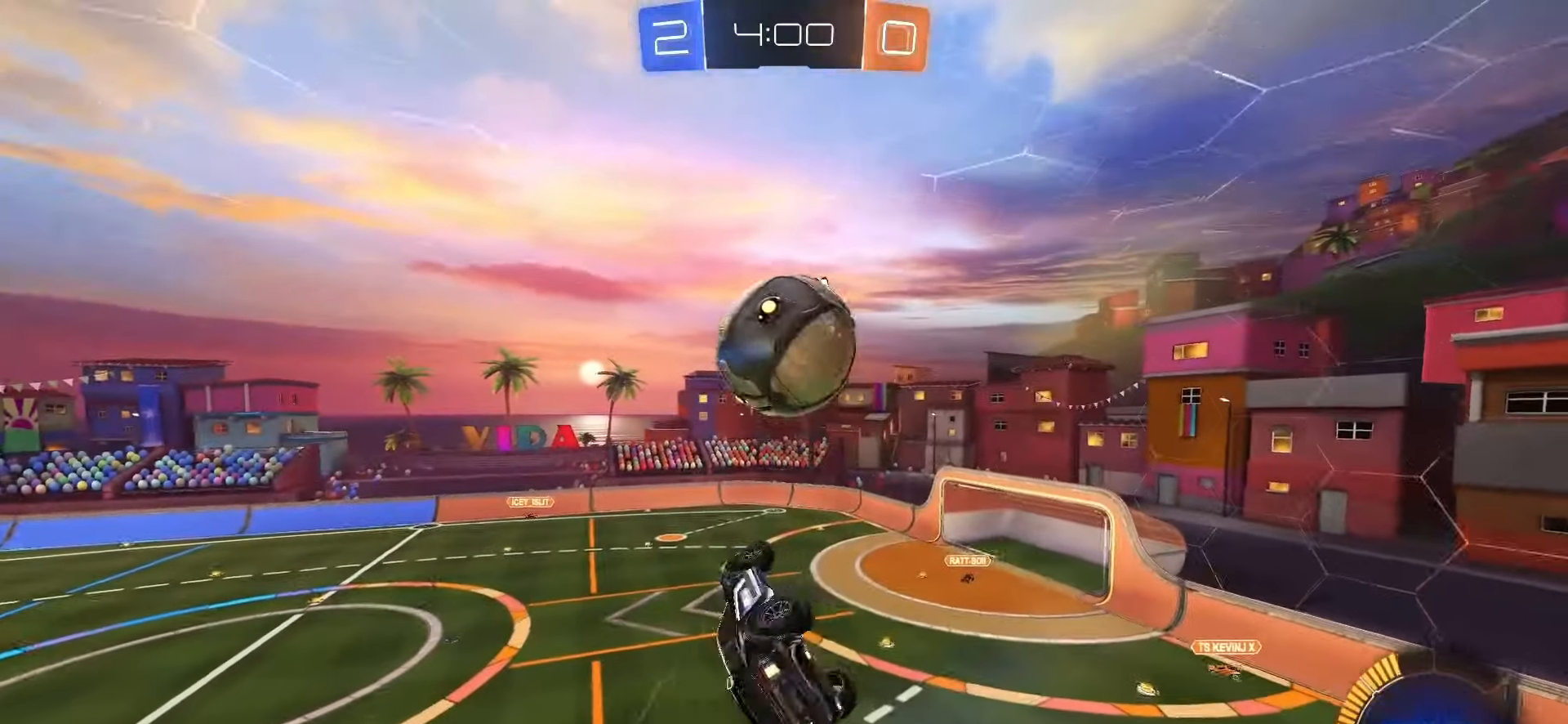
{"buttons": ["SQUARE", "L1"], "left_stick": "up", "right_stick": "center", "events": [[17, "left_stick", "center"], [100, "left_stick", "left"], [233, "SQUARE", "down"], [350, "left_stick", "right"], [500, "left_stick", "up"]]}
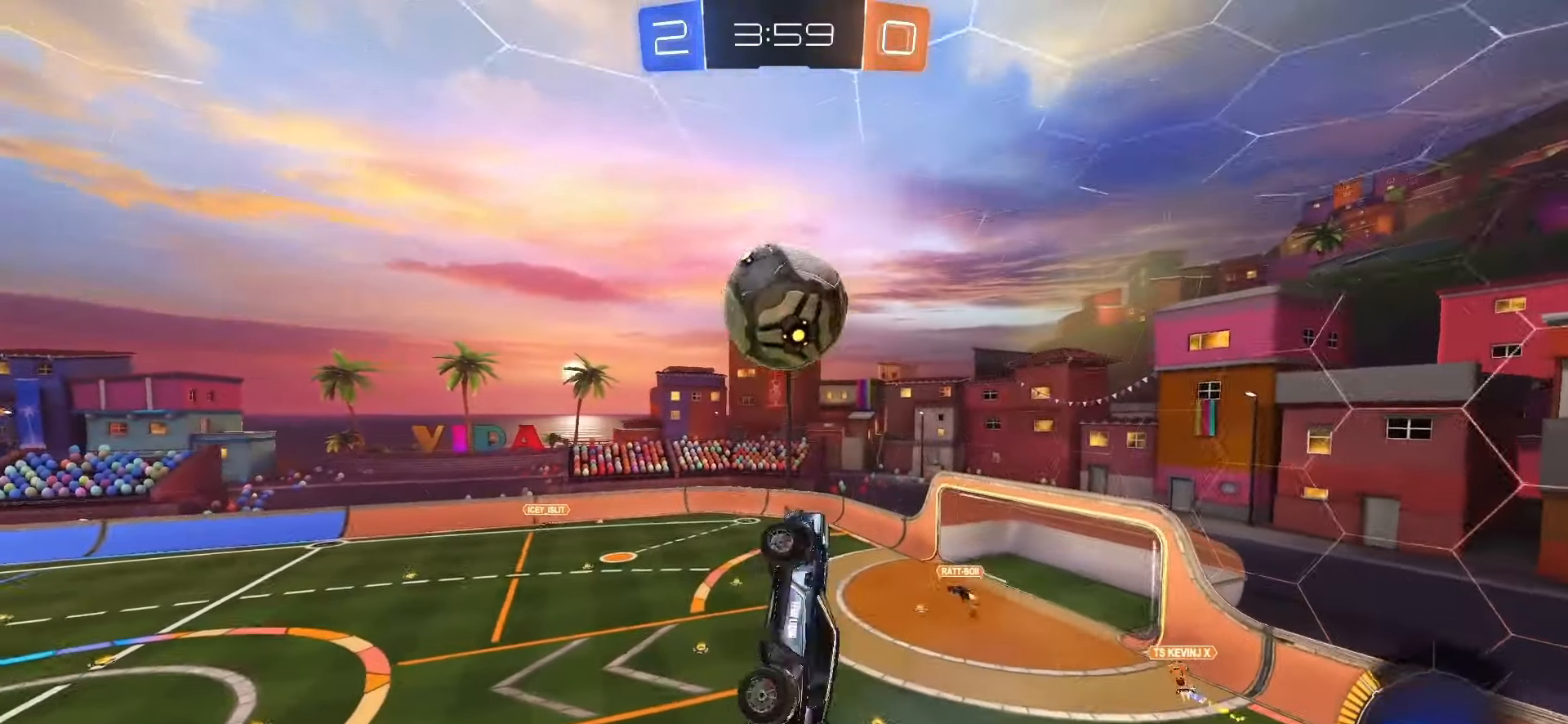
{"buttons": ["SQUARE", "L1"], "left_stick": "down-right", "right_stick": "center", "events": [[67, "left_stick", "up-left"], [167, "left_stick", "left"], [400, "left_stick", "up"], [483, "left_stick", "down-right"]]}
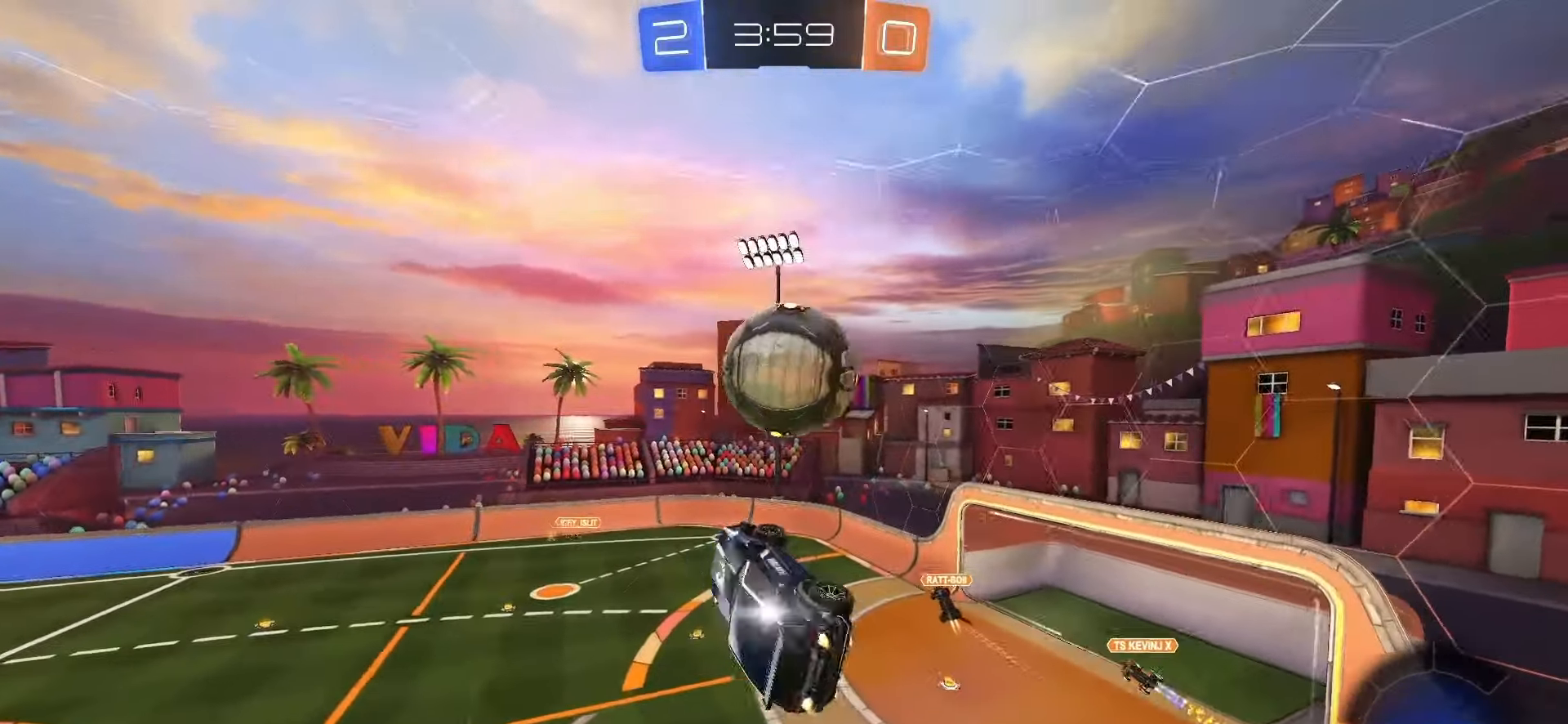
{"buttons": ["SQUARE", "L1"], "left_stick": "down", "right_stick": "center", "events": [[67, "SQUARE", "up"], [150, "left_stick", "up-right"], [250, "left_stick", "up-left"], [333, "SQUARE", "down"], [450, "left_stick", "down"]]}
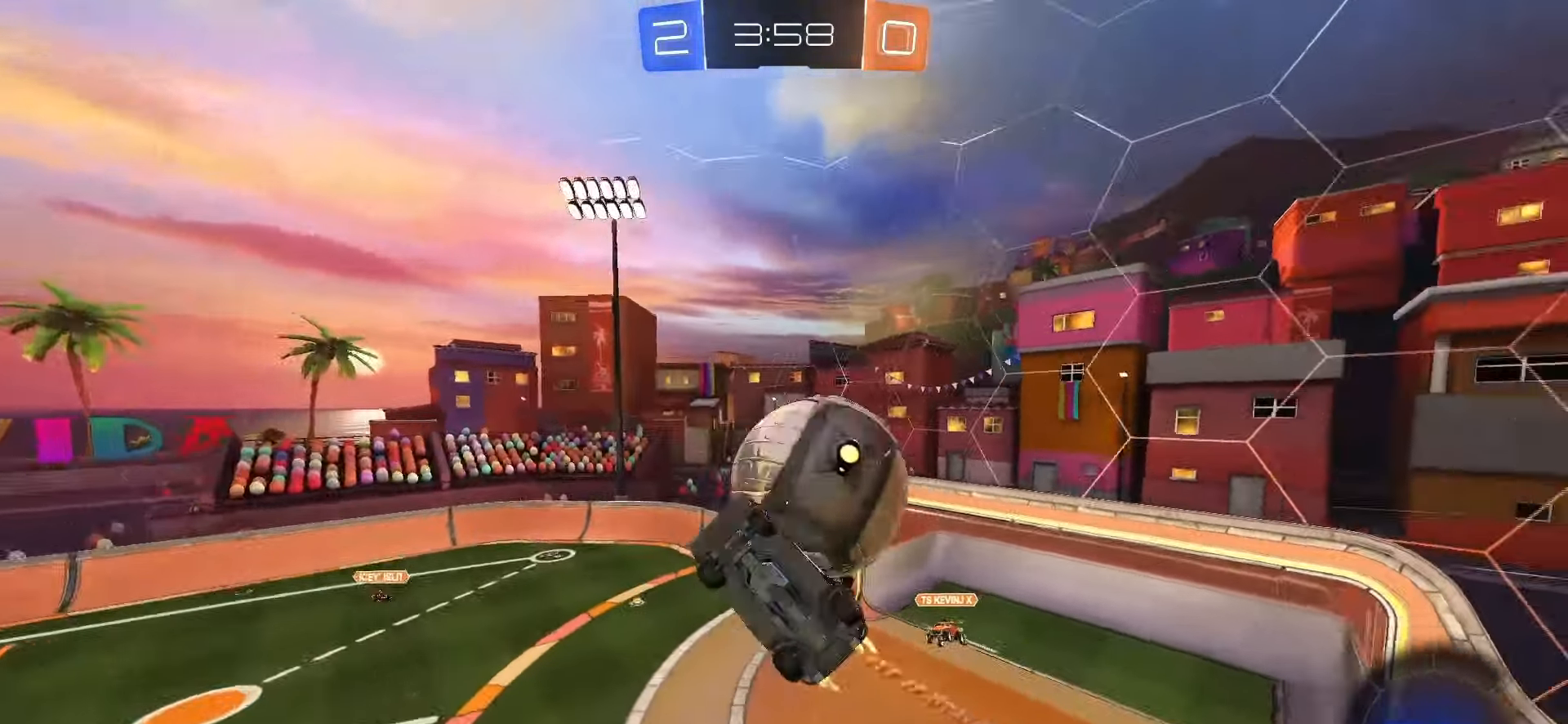
{"buttons": [], "left_stick": "up-left", "right_stick": "center", "events": [[50, "left_stick", "down-right"], [183, "SQUARE", "up"], [283, "L1", "up"], [367, "left_stick", "up-right"], [383, "TRIANGLE", "down"], [467, "left_stick", "up-left"], [500, "TRIANGLE", "up"]]}
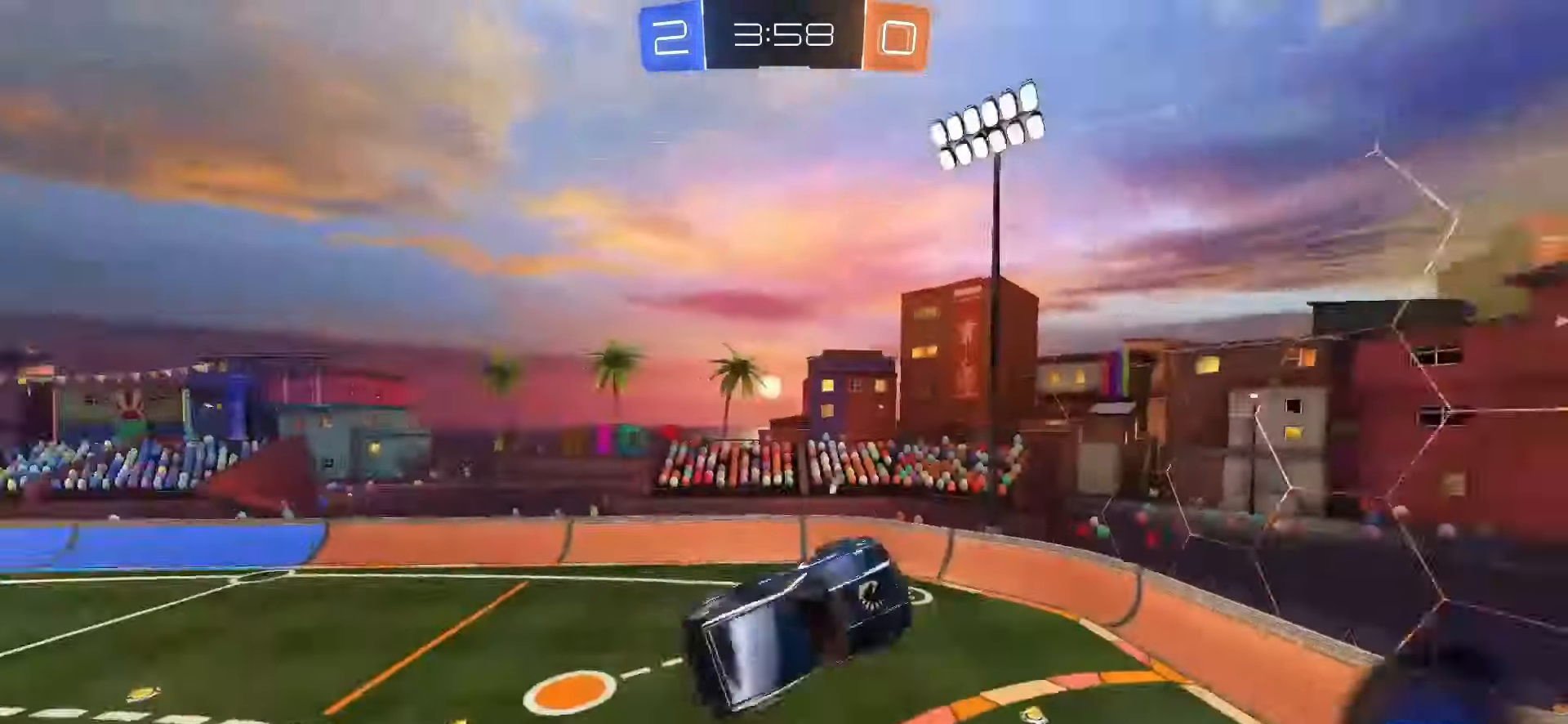
{"buttons": [], "left_stick": "left", "right_stick": "center", "events": [[50, "left_stick", "left"], [433, "L1", "down"], [500, "L1", "up"]]}
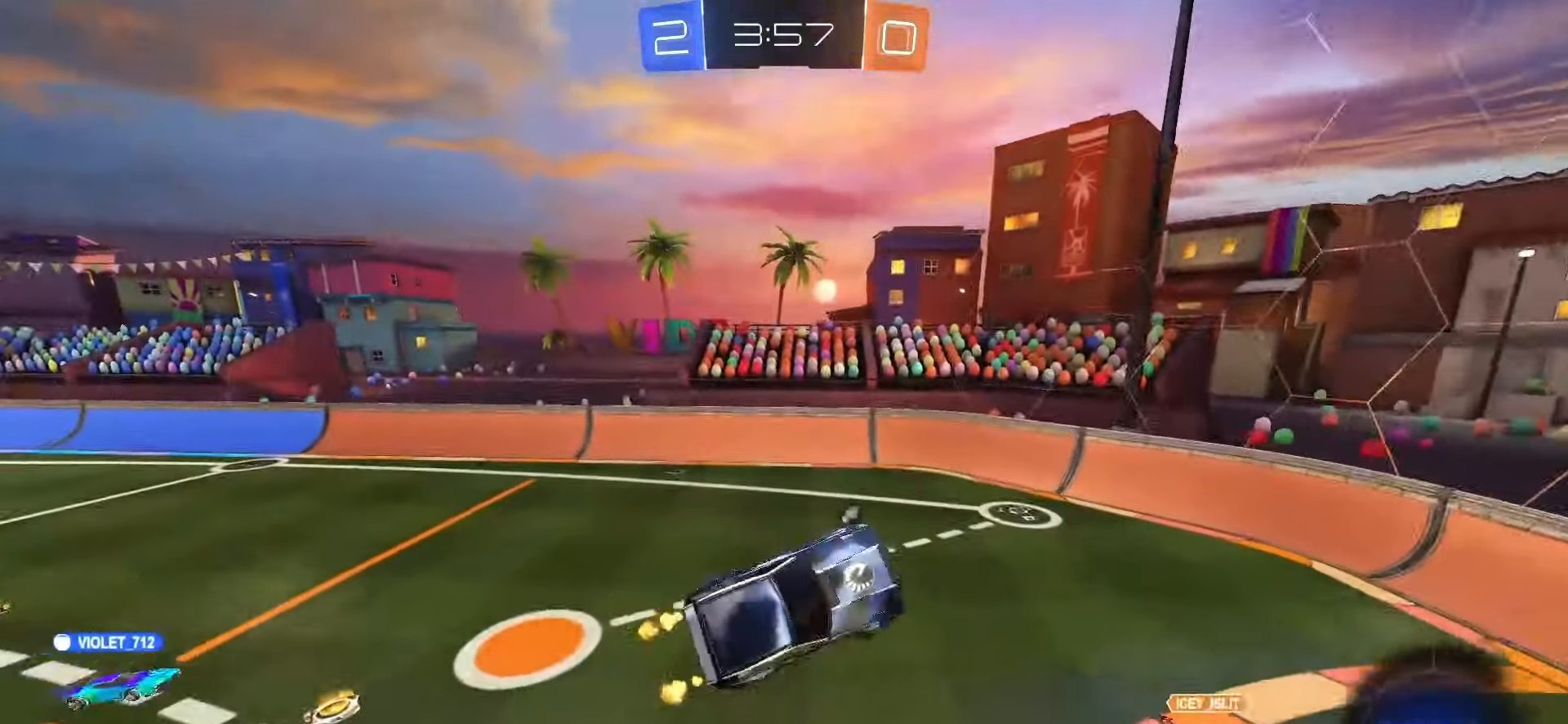
{"buttons": ["R2"], "left_stick": "up-left", "right_stick": "center", "events": [[50, "left_stick", "up"], [67, "R2", "down"], [183, "left_stick", "center"], [250, "TRIANGLE", "down"], [350, "TRIANGLE", "up"], [400, "left_stick", "left"], [450, "left_stick", "up-left"]]}
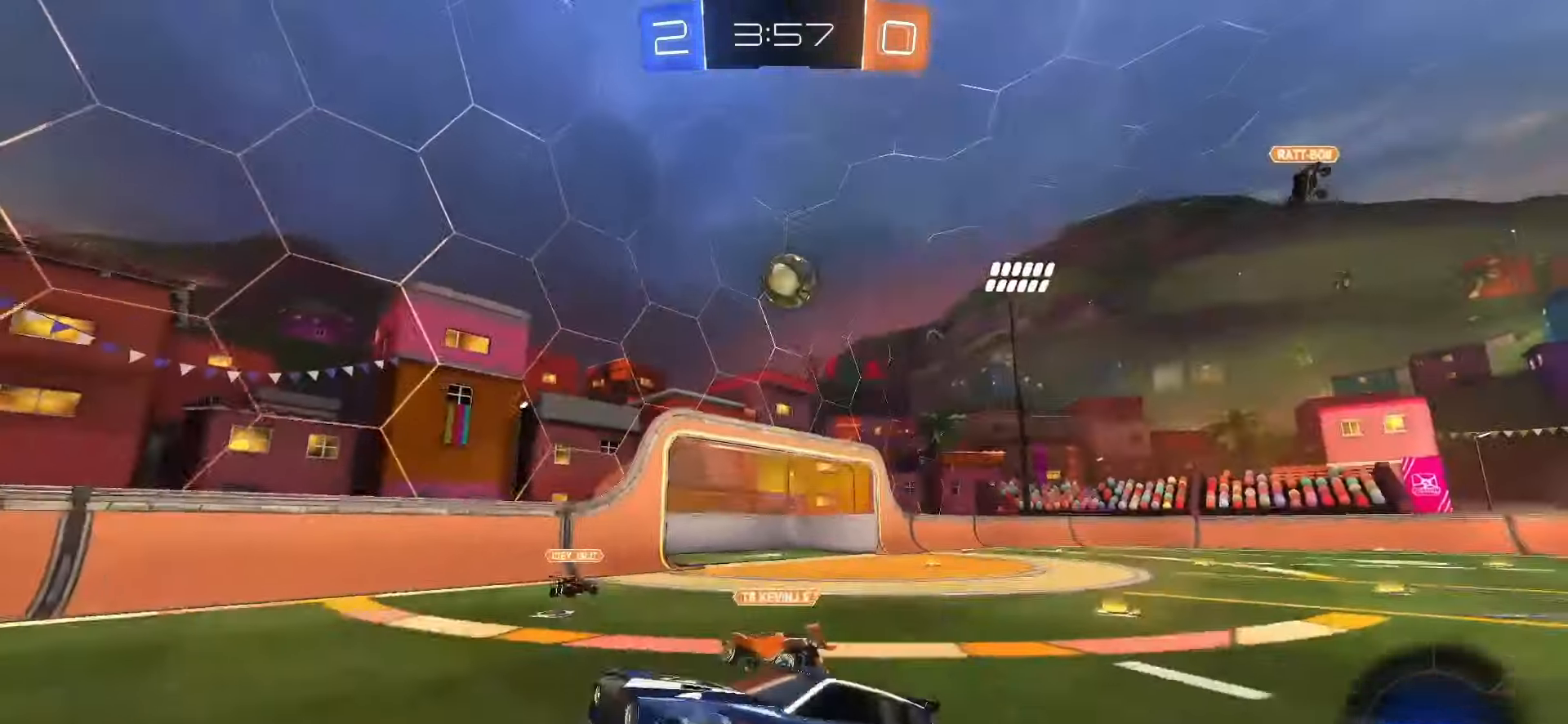
{"buttons": ["SQUARE", "L1", "R2"], "left_stick": "left", "right_stick": "center", "events": [[17, "TRIANGLE", "down"], [50, "left_stick", "center"], [133, "TRIANGLE", "up"], [217, "SQUARE", "down"], [267, "left_stick", "left"], [500, "L1", "down"]]}
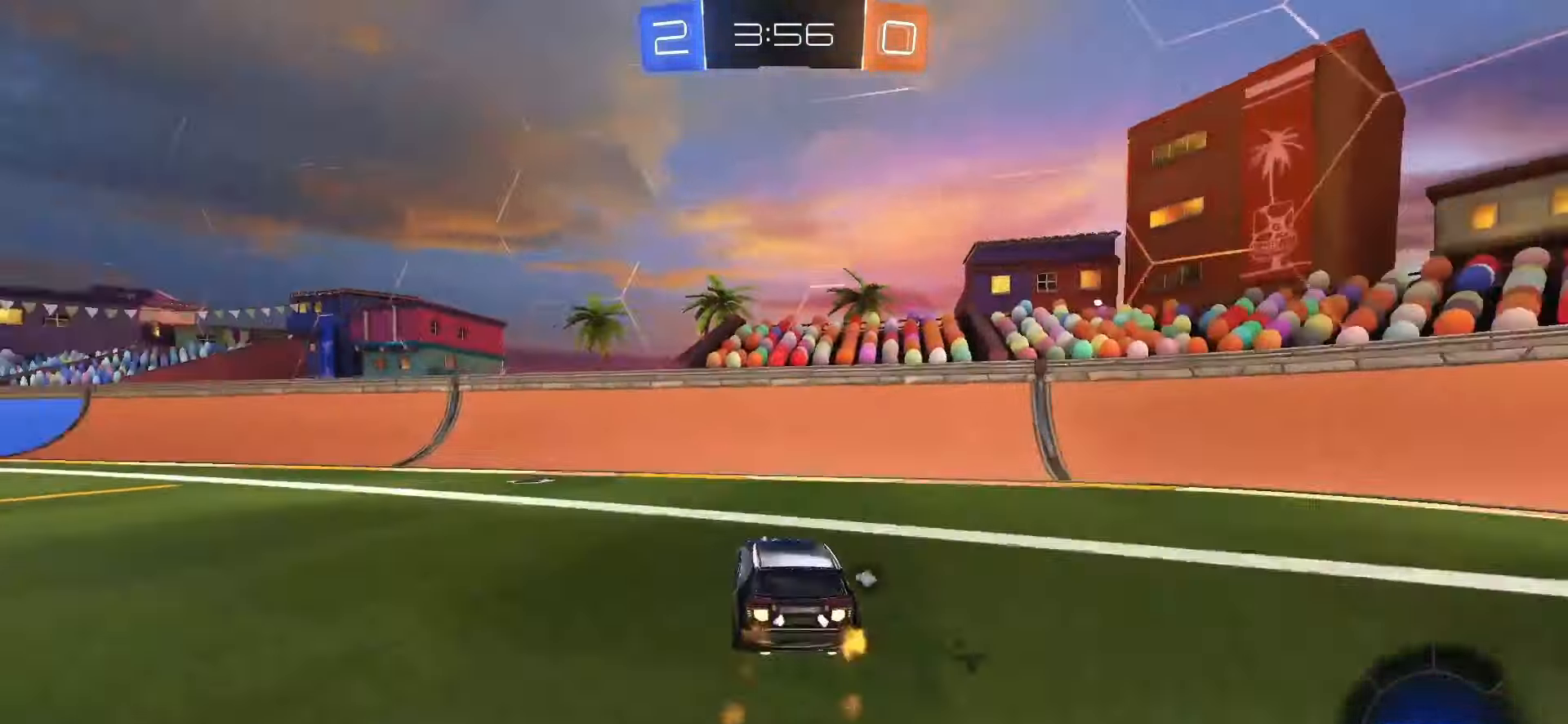
{"buttons": ["SQUARE", "L1", "R2"], "left_stick": "center", "right_stick": "center", "events": [[83, "L1", "up"], [433, "L1", "down"], [450, "left_stick", "center"]]}
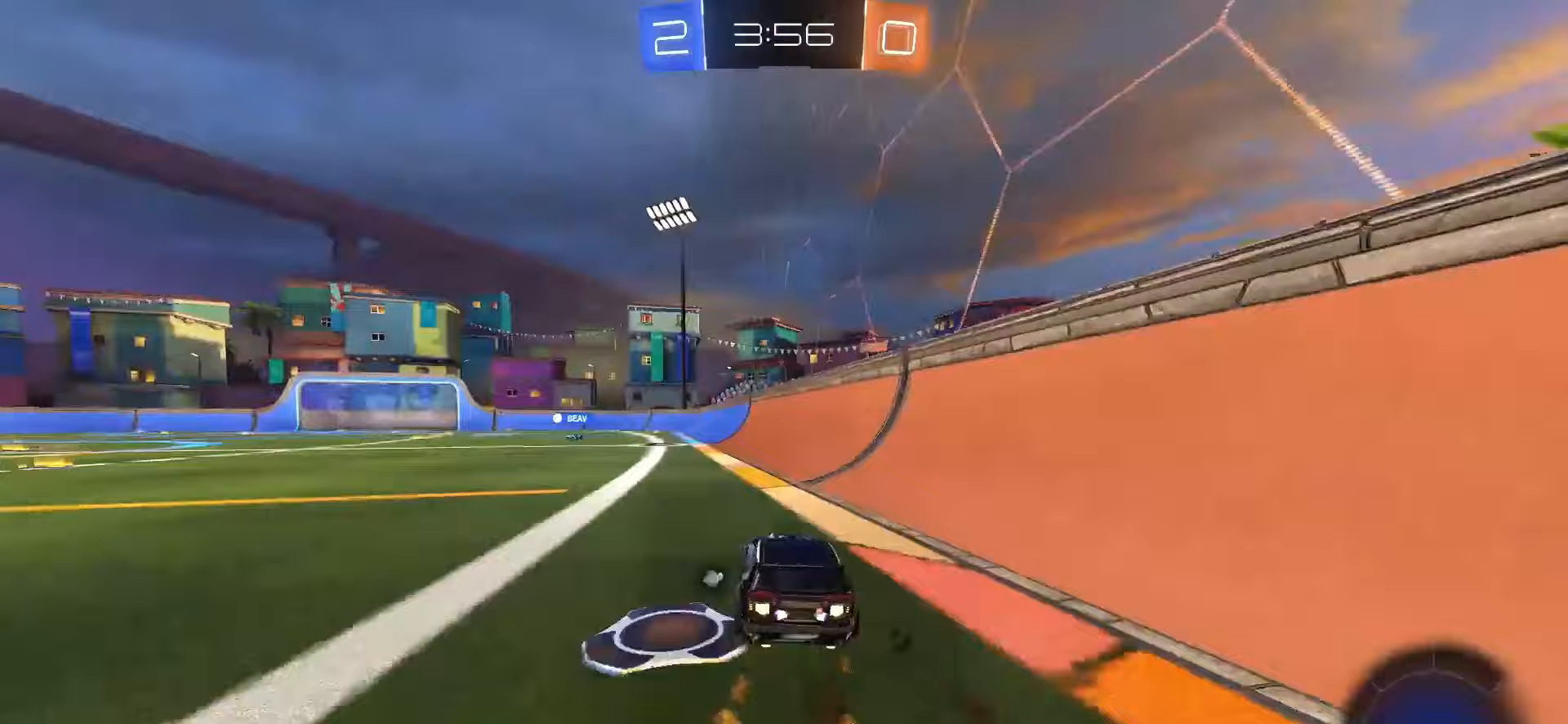
{"buttons": ["L1", "R2"], "left_stick": "down-left", "right_stick": "center", "events": [[33, "CROSS", "down"], [33, "L1", "up"], [33, "left_stick", "up-left"], [100, "L1", "down"], [100, "SQUARE", "up"], [133, "CROSS", "up"], [183, "CROSS", "down"], [183, "SQUARE", "down"], [217, "left_stick", "down-right"], [333, "CROSS", "up"], [367, "SQUARE", "up"], [450, "left_stick", "down-left"]]}
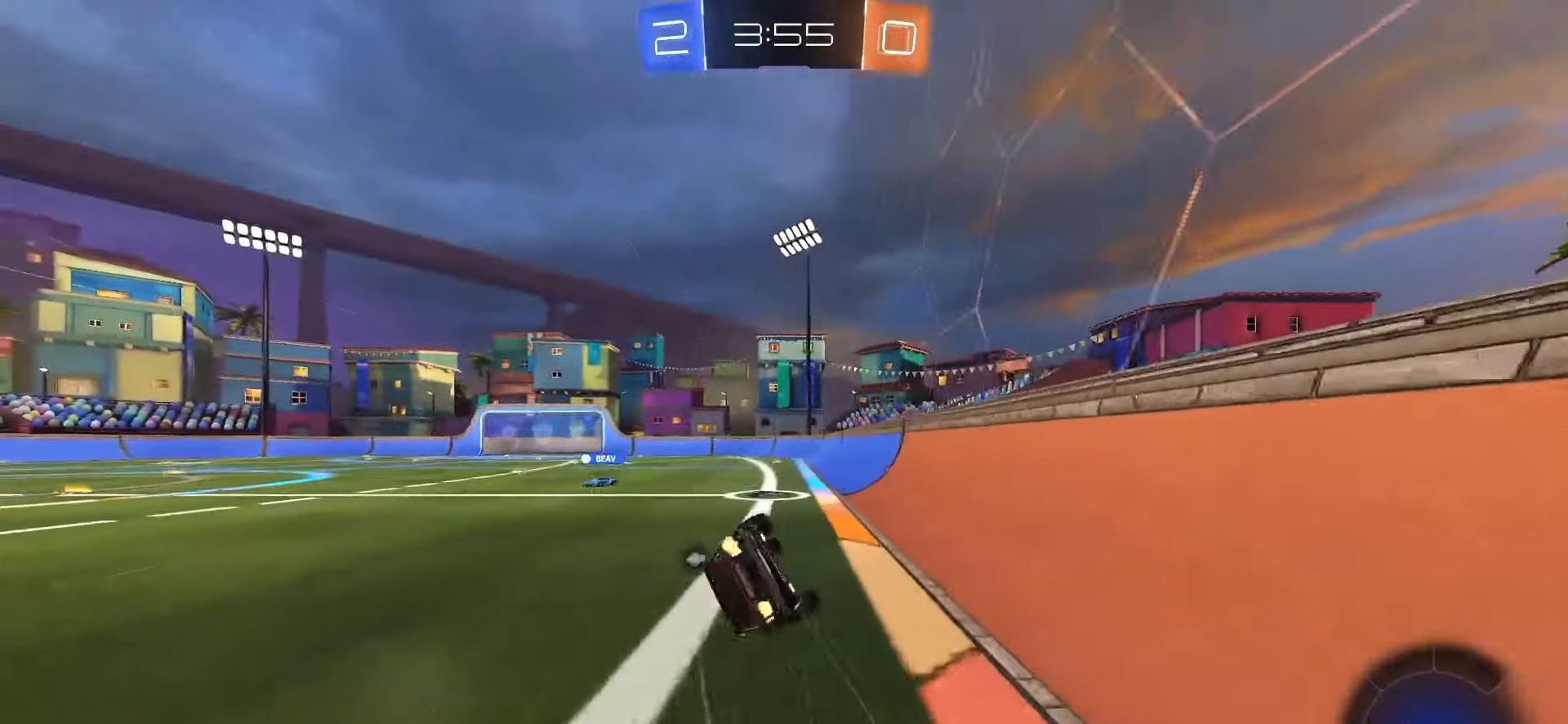
{"buttons": ["R2"], "left_stick": "center", "right_stick": "center", "events": [[33, "TRIANGLE", "down"], [117, "TRIANGLE", "up"], [417, "left_stick", "center"], [433, "L1", "up"]]}
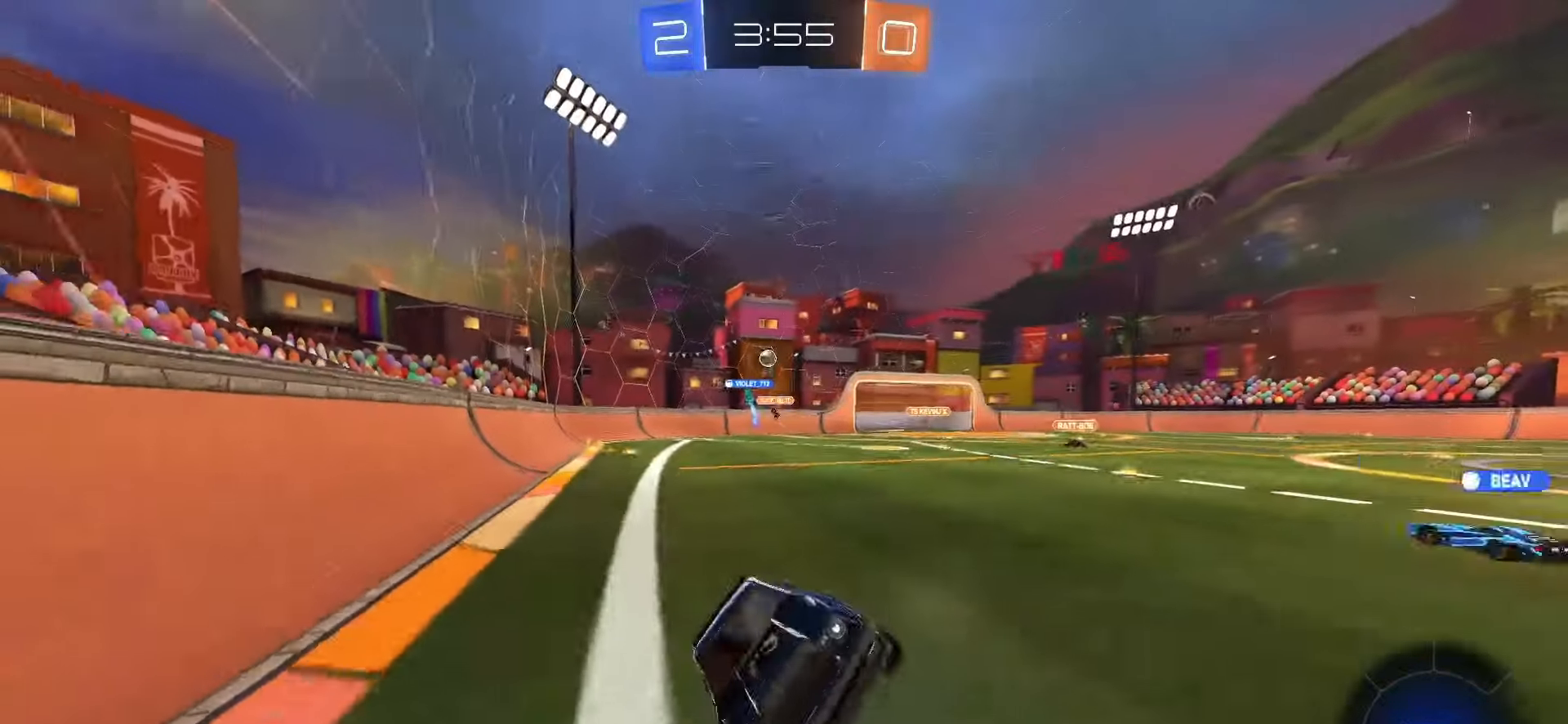
{"buttons": ["R2"], "left_stick": "center", "right_stick": "center", "events": [[83, "TRIANGLE", "down"], [217, "TRIANGLE", "up"], [267, "left_stick", "right"], [383, "left_stick", "center"]]}
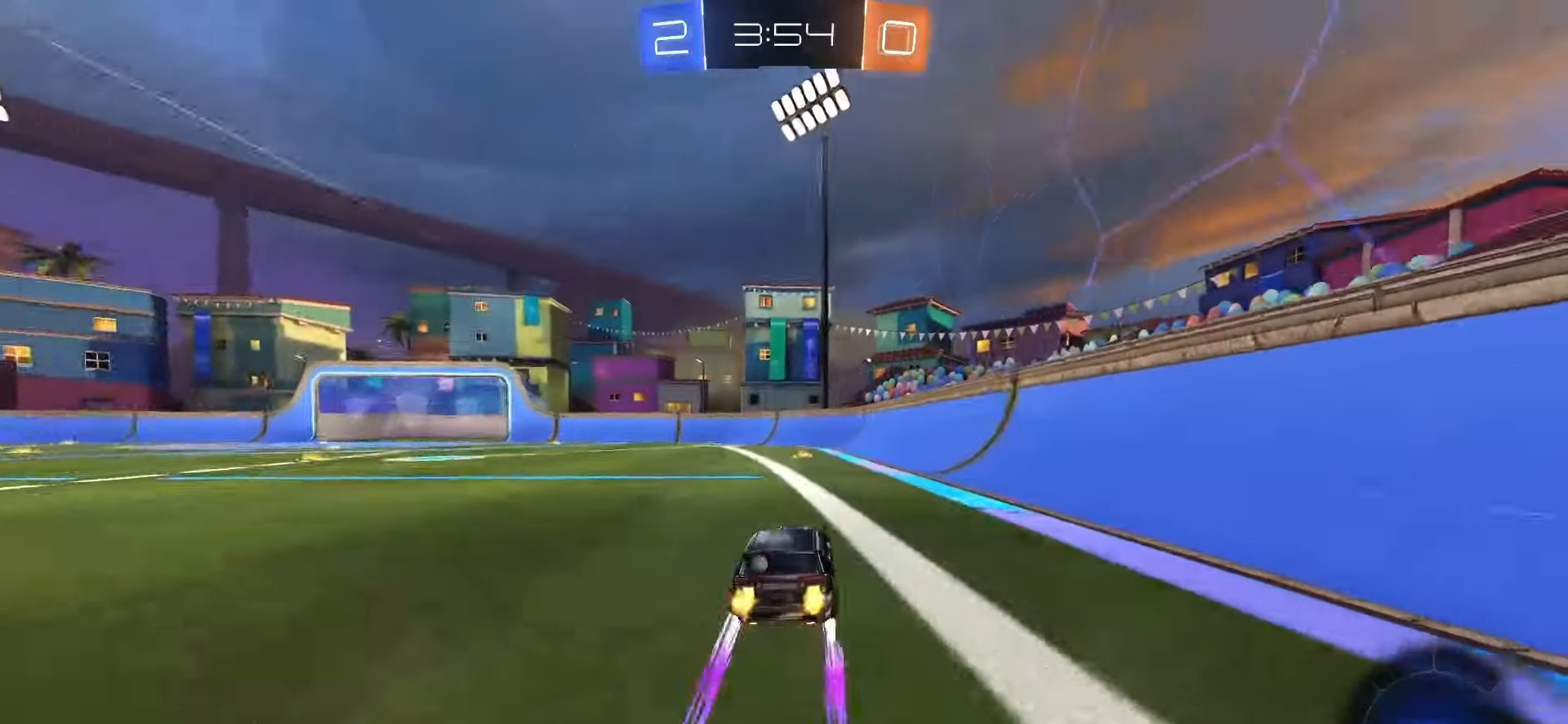
{"buttons": [], "left_stick": "up-left", "right_stick": "center", "events": [[183, "left_stick", "left"], [267, "left_stick", "center"], [383, "R2", "up"], [500, "left_stick", "up-left"]]}
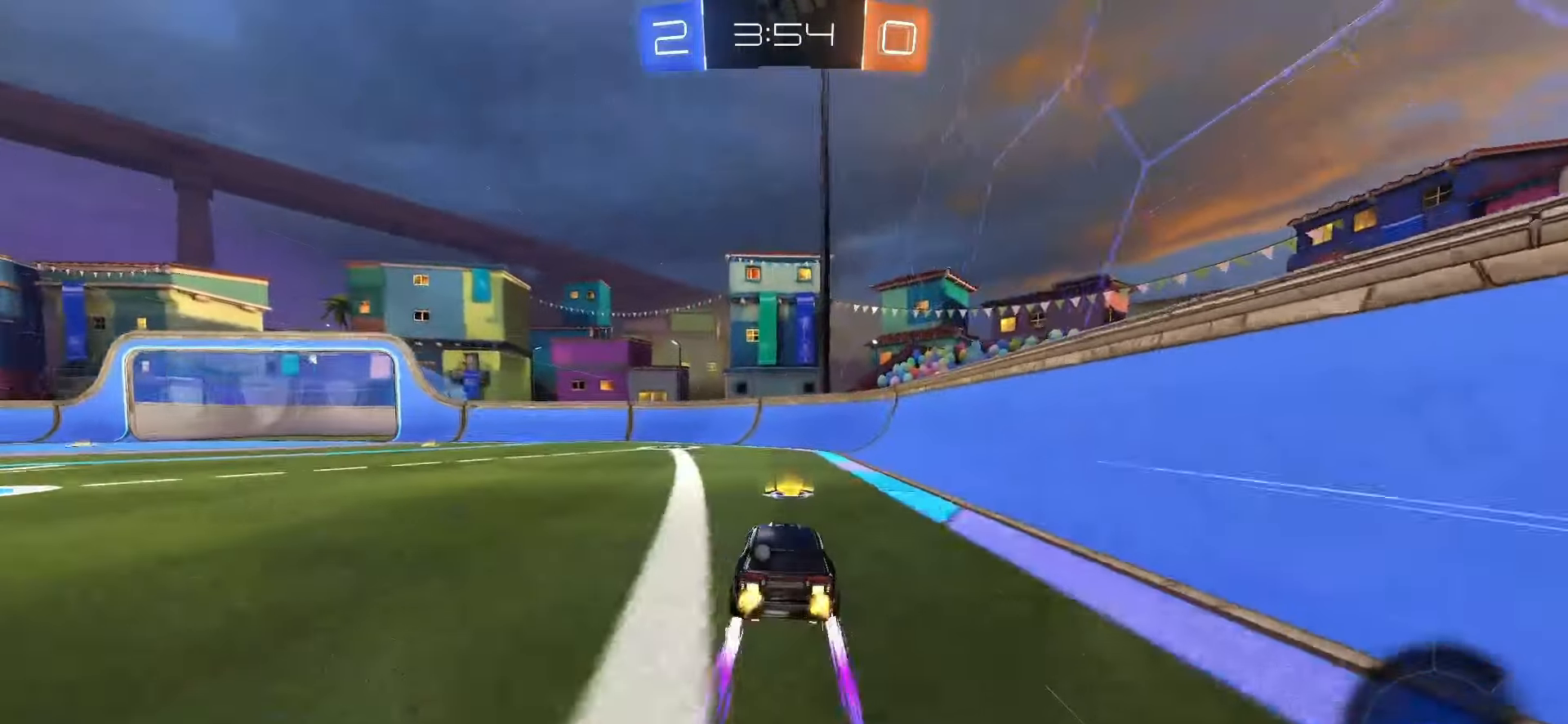
{"buttons": ["TRIANGLE", "R2"], "left_stick": "center", "right_stick": "center", "events": [[117, "left_stick", "center"], [133, "TRIANGLE", "down"], [217, "TRIANGLE", "up"], [250, "left_stick", "left"], [367, "left_stick", "center"], [450, "R2", "down"], [500, "TRIANGLE", "down"]]}
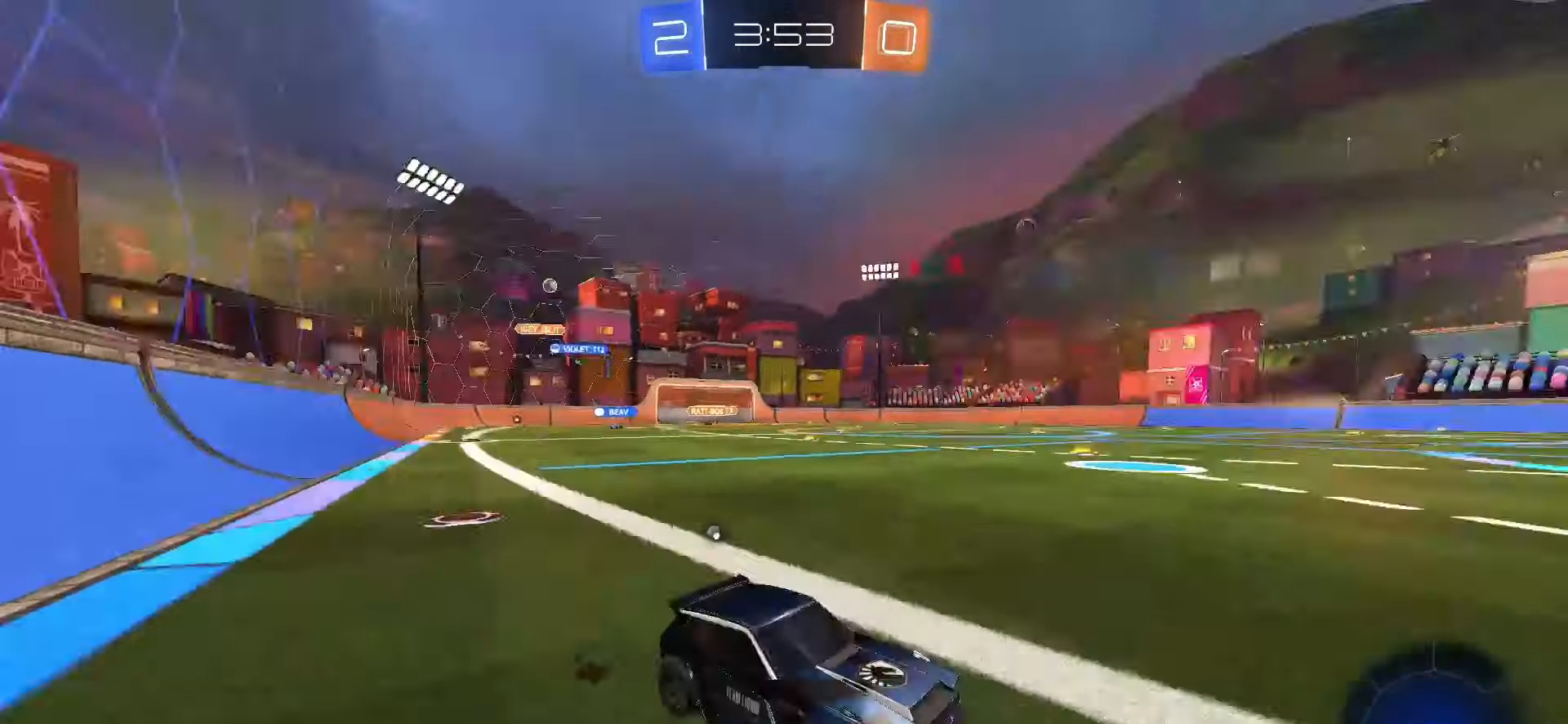
{"buttons": ["R2"], "left_stick": "left", "right_stick": "center", "events": [[83, "left_stick", "left"], [100, "TRIANGLE", "up"], [267, "left_stick", "center"], [400, "TRIANGLE", "down"], [417, "left_stick", "left"], [500, "TRIANGLE", "up"]]}
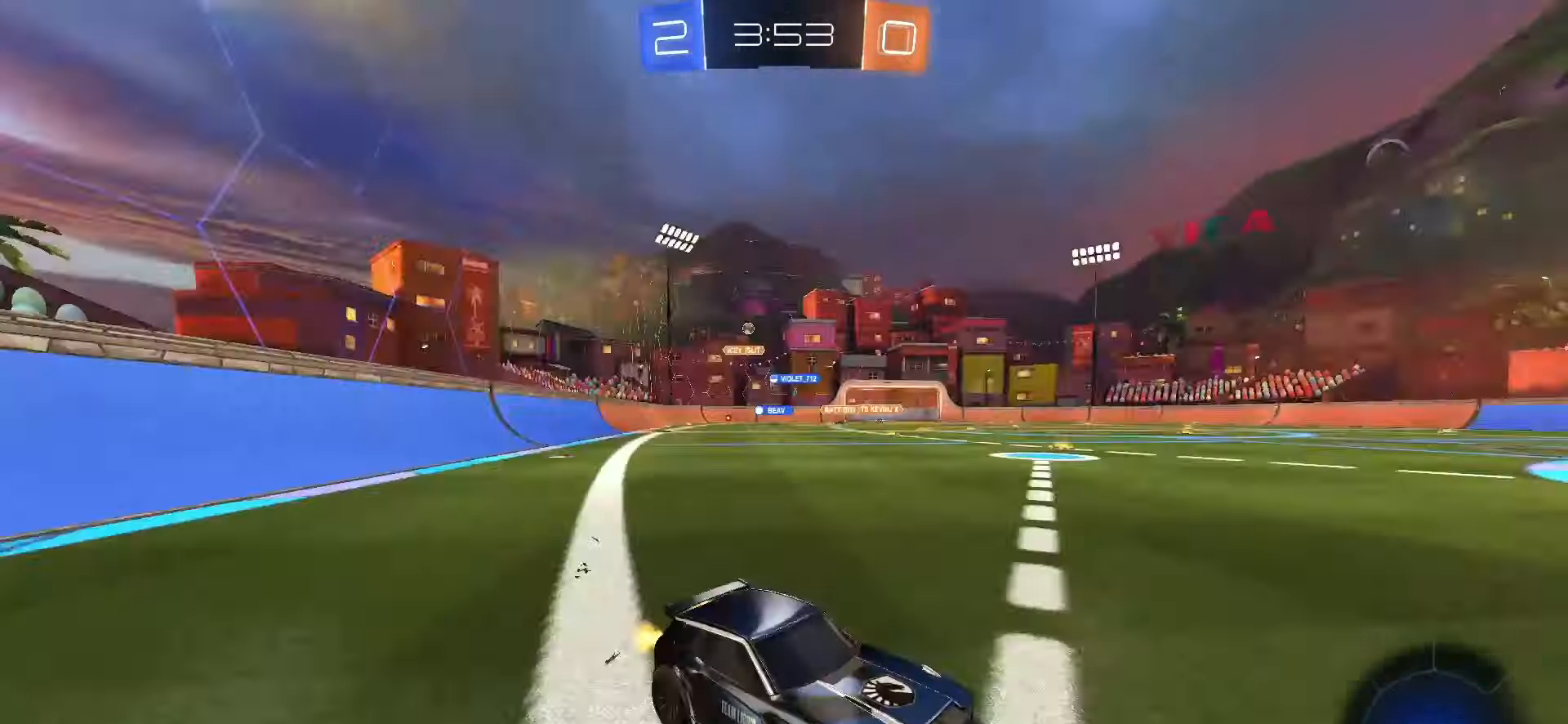
{"buttons": ["R2"], "left_stick": "left", "right_stick": "center", "events": [[17, "L1", "down"], [117, "L1", "up"]]}
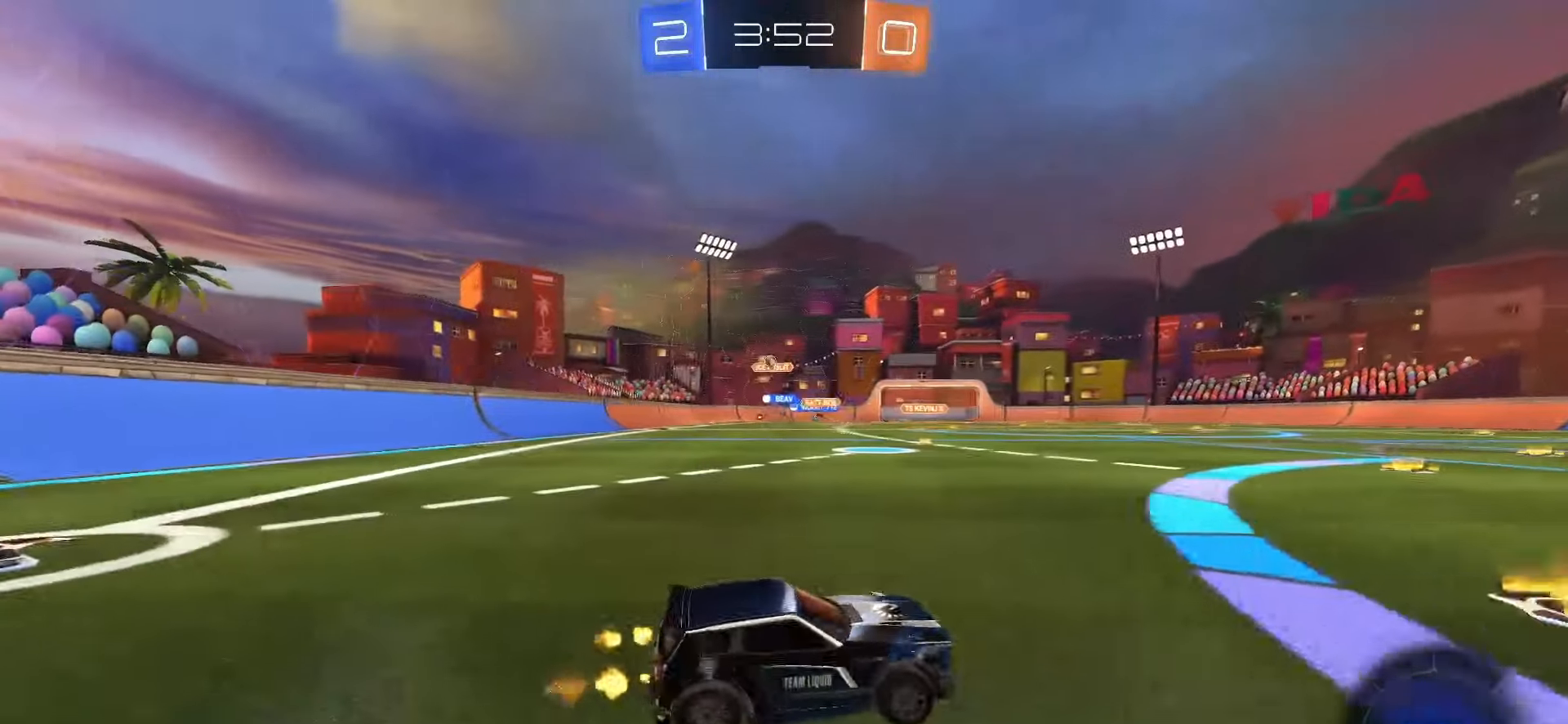
{"buttons": ["R2"], "left_stick": "right", "right_stick": "center", "events": [[50, "L1", "down"], [117, "L1", "up"], [183, "left_stick", "center"], [317, "left_stick", "left"], [450, "left_stick", "right"]]}